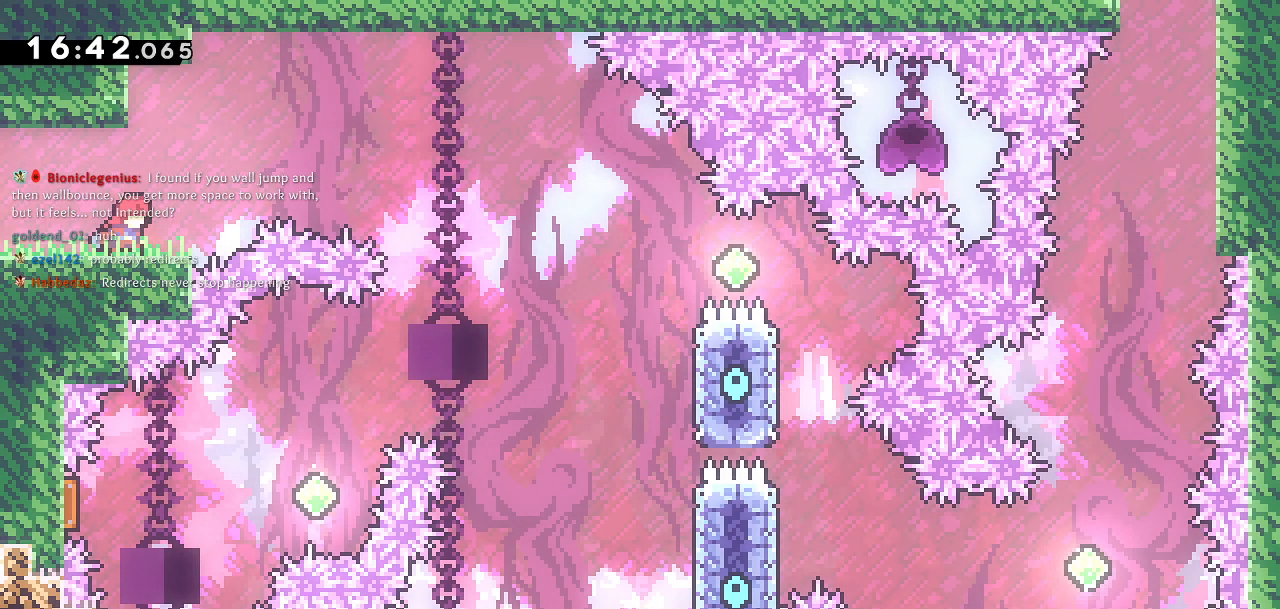
Gameplay with a controller (PlayStation layout); each line is a JSON object with the inputs held at the frame after it. "events" lists button and stick changes between this image and that frame as [ms after this image, input, new state], when the widget could be followed in between.
{"buttons": ["CROSS", "DPAD_RIGHT"], "left_stick": "center", "right_stick": "center", "events": [[200, "CROSS", "down"]]}
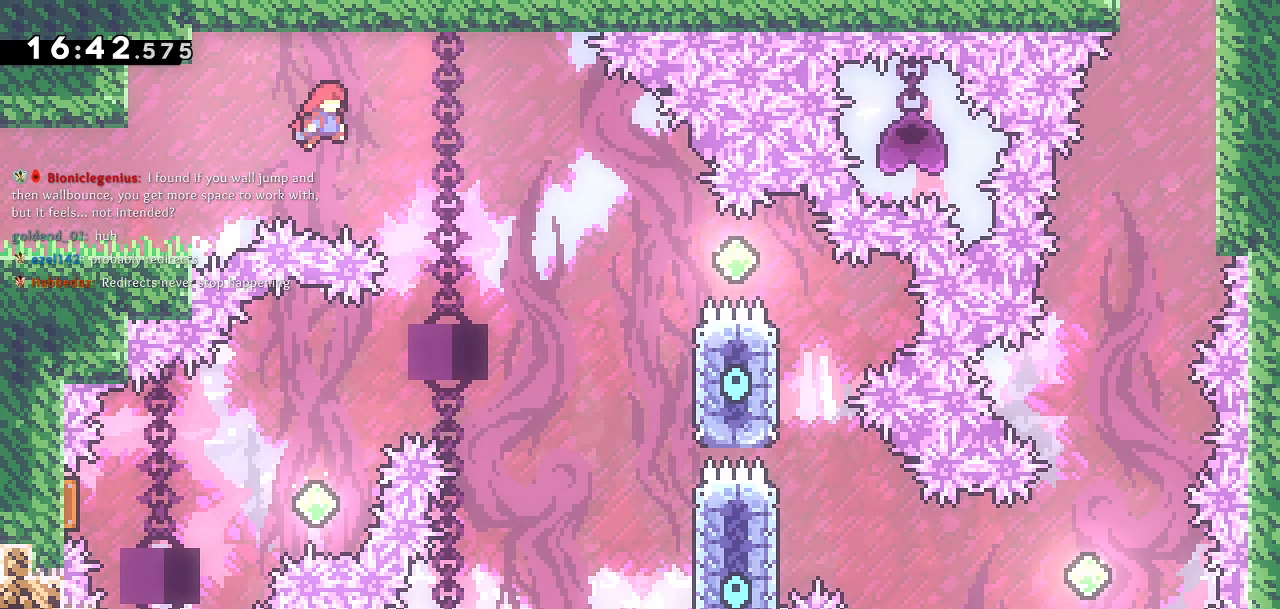
{"buttons": ["CROSS", "DPAD_RIGHT"], "left_stick": "center", "right_stick": "center", "events": []}
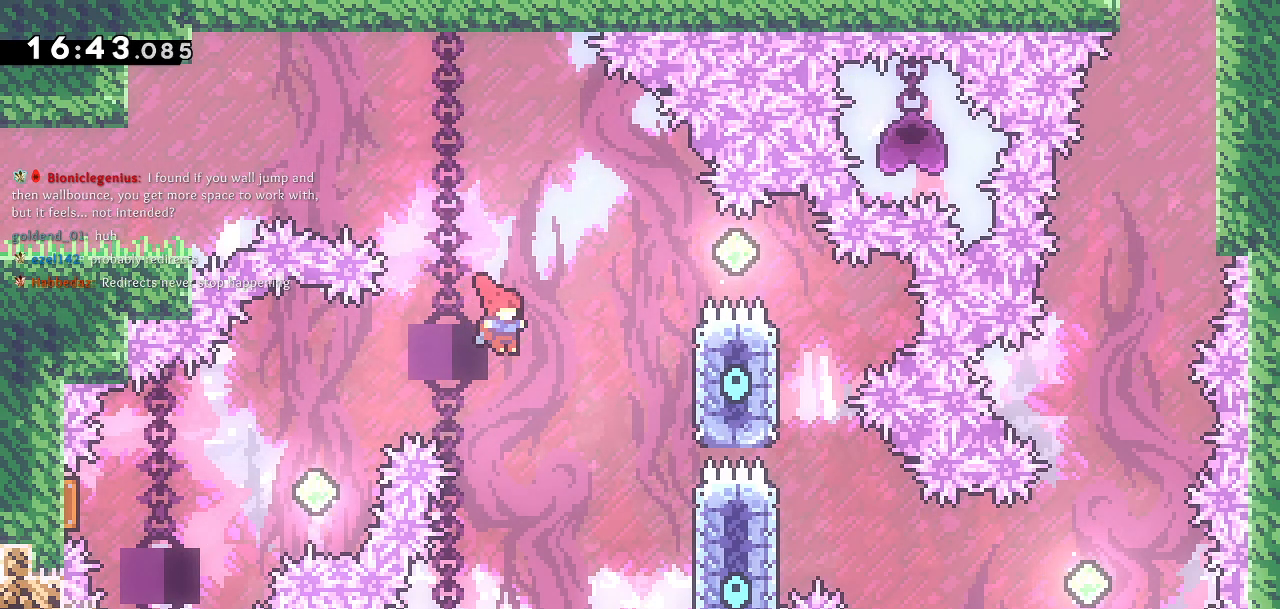
{"buttons": ["SQUARE", "DPAD_UP"], "left_stick": "center", "right_stick": "center", "events": [[450, "CROSS", "up"], [467, "DPAD_UP", "down"], [483, "DPAD_RIGHT", "up"], [483, "SQUARE", "down"]]}
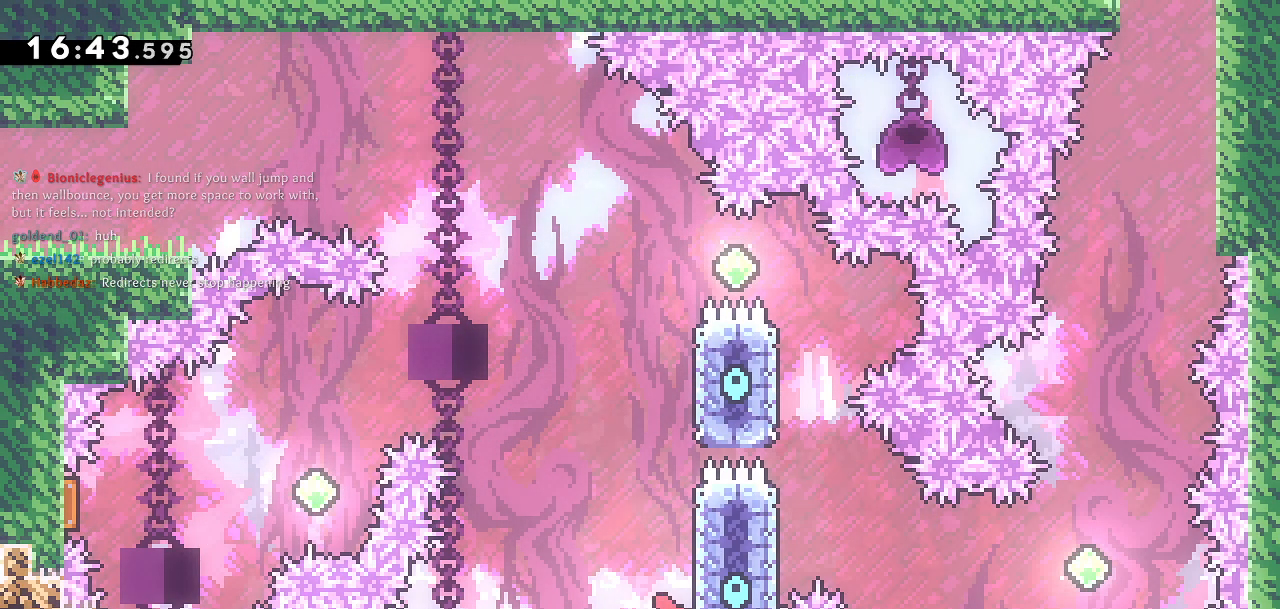
{"buttons": ["CROSS", "DPAD_LEFT"], "left_stick": "center", "right_stick": "center", "events": [[117, "CROSS", "down"], [133, "DPAD_LEFT", "down"], [133, "SQUARE", "up"], [500, "DPAD_UP", "up"]]}
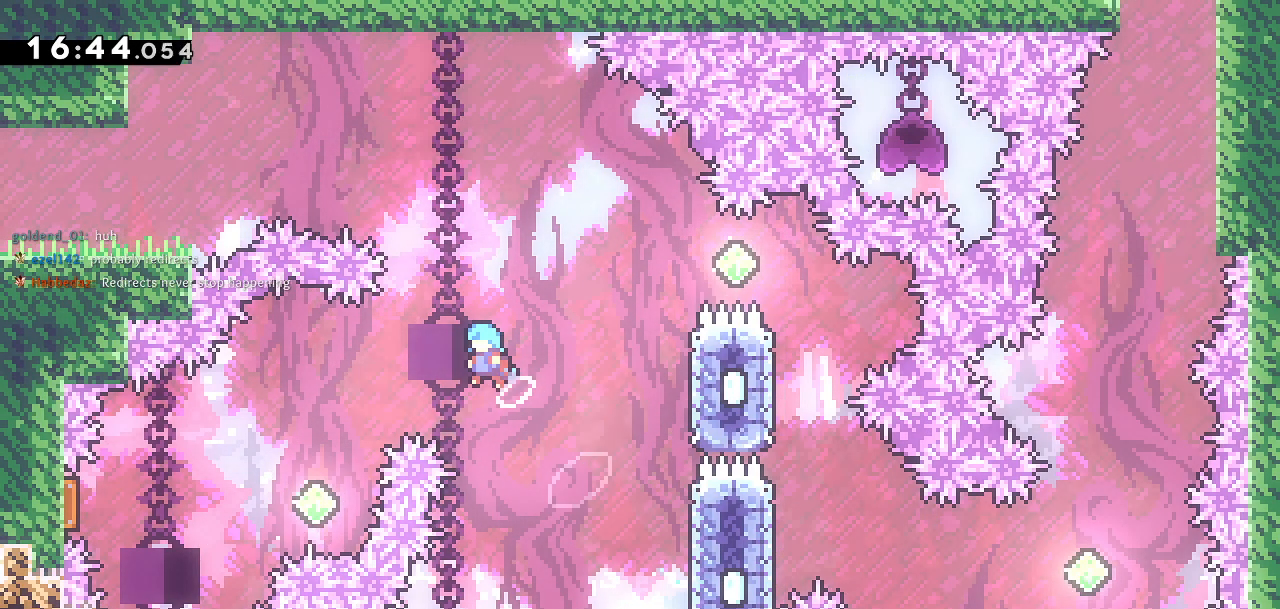
{"buttons": ["SQUARE", "DPAD_LEFT"], "left_stick": "center", "right_stick": "center", "events": [[450, "CROSS", "up"], [450, "SQUARE", "down"]]}
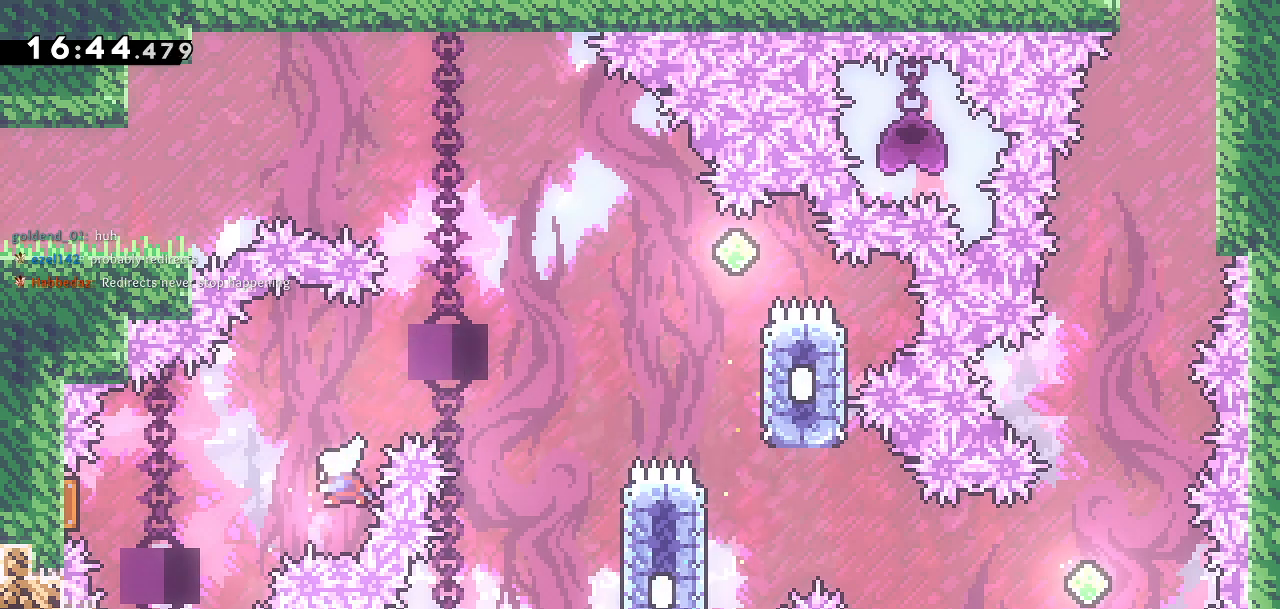
{"buttons": ["DPAD_RIGHT"], "left_stick": "center", "right_stick": "center", "events": [[117, "SQUARE", "up"], [333, "DPAD_LEFT", "up"], [400, "DPAD_RIGHT", "down"]]}
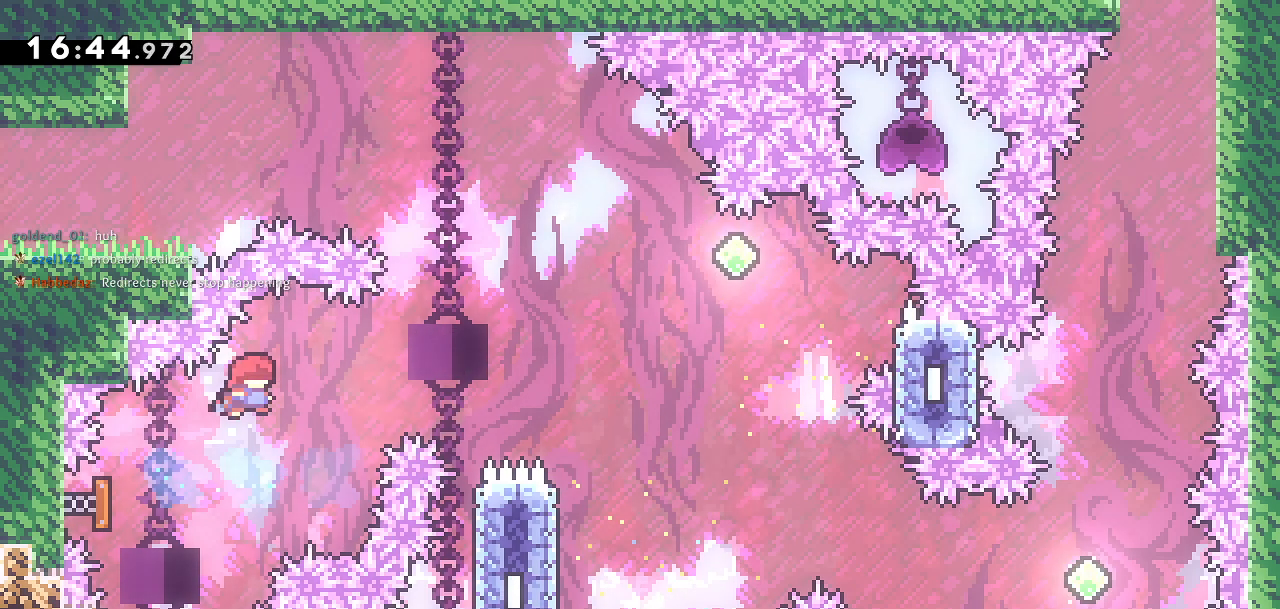
{"buttons": ["DPAD_LEFT"], "left_stick": "center", "right_stick": "center", "events": [[417, "DPAD_RIGHT", "up"], [483, "DPAD_LEFT", "down"]]}
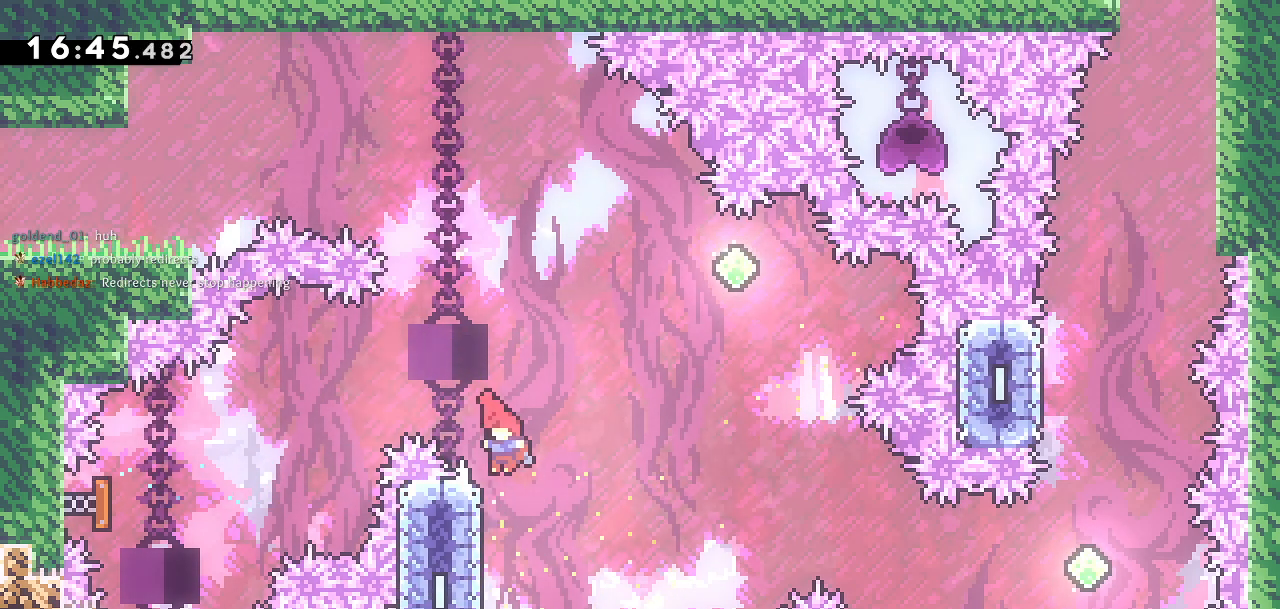
{"buttons": ["CROSS", "DPAD_UP", "DPAD_RIGHT"], "left_stick": "center", "right_stick": "center", "events": [[183, "DPAD_UP", "down"], [200, "SQUARE", "down"], [217, "DPAD_LEFT", "up"], [317, "DPAD_RIGHT", "down"], [333, "SQUARE", "up"], [350, "CROSS", "down"]]}
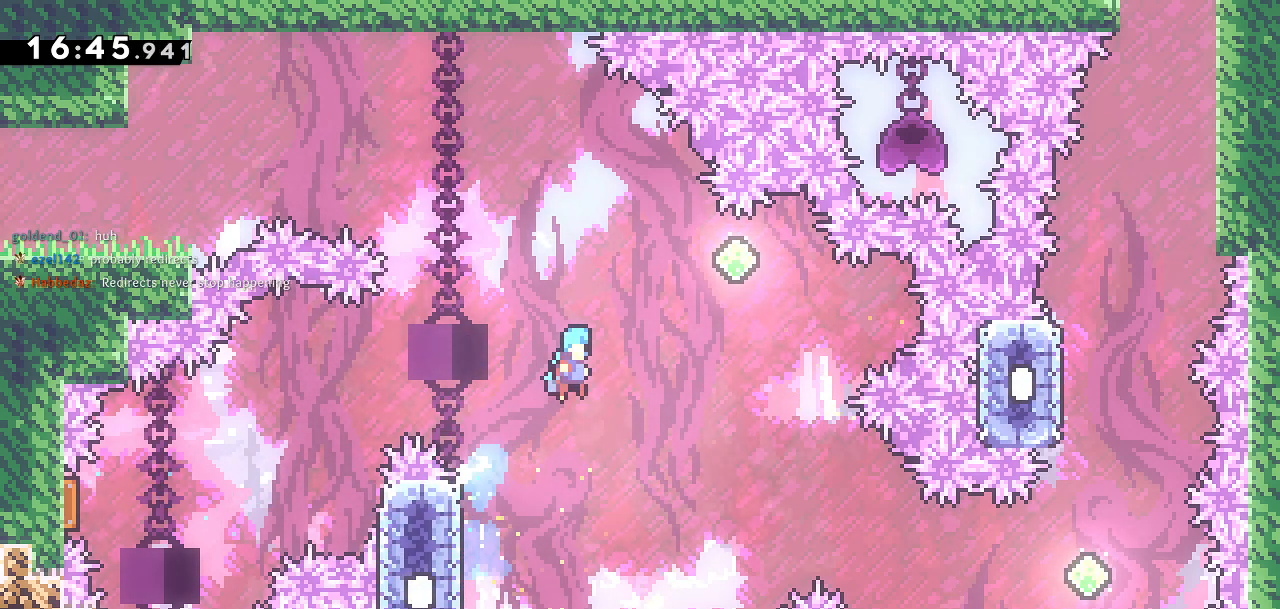
{"buttons": ["CROSS", "DPAD_UP", "DPAD_RIGHT"], "left_stick": "center", "right_stick": "center", "events": []}
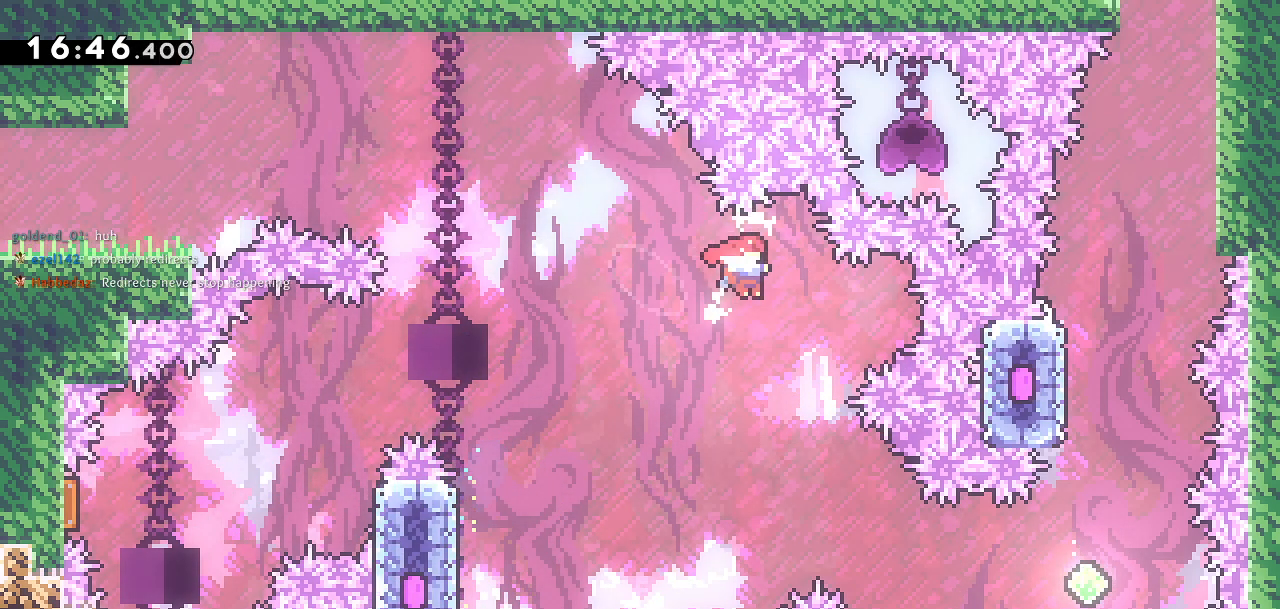
{"buttons": ["SQUARE", "DPAD_RIGHT"], "left_stick": "center", "right_stick": "center", "events": [[83, "CROSS", "up"], [250, "DPAD_UP", "up"], [467, "SQUARE", "down"]]}
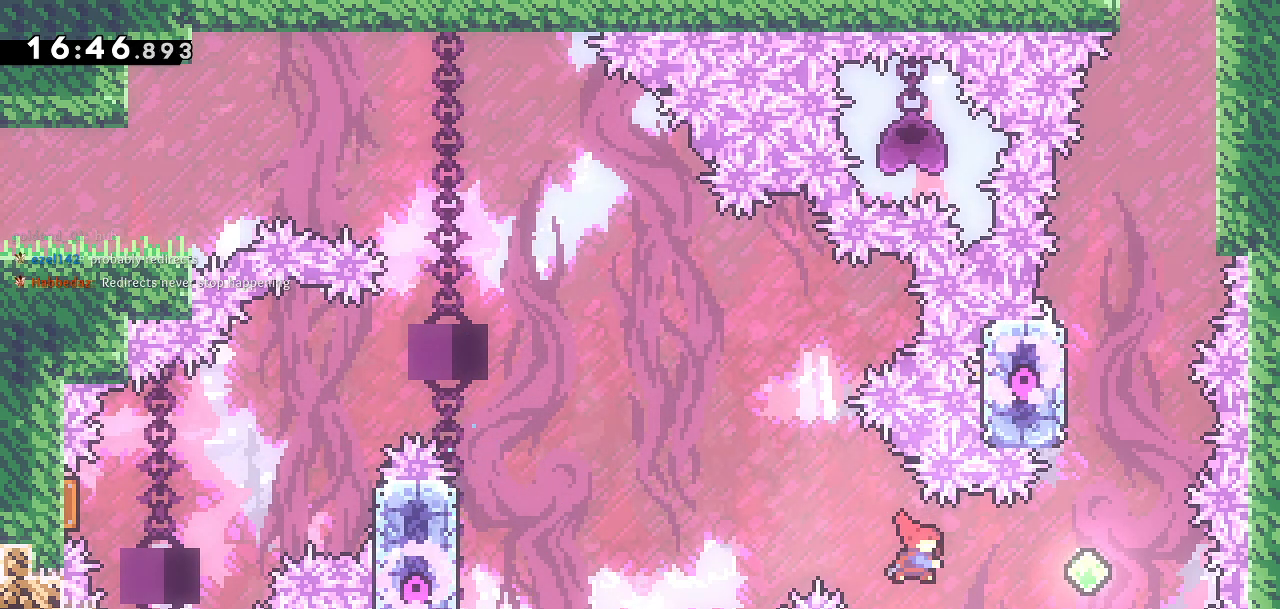
{"buttons": ["CROSS", "DPAD_UP"], "left_stick": "center", "right_stick": "center", "events": [[183, "SQUARE", "up"], [200, "DPAD_RIGHT", "up"], [200, "DPAD_UP", "down"], [250, "SQUARE", "down"], [400, "SQUARE", "up"], [417, "CROSS", "down"]]}
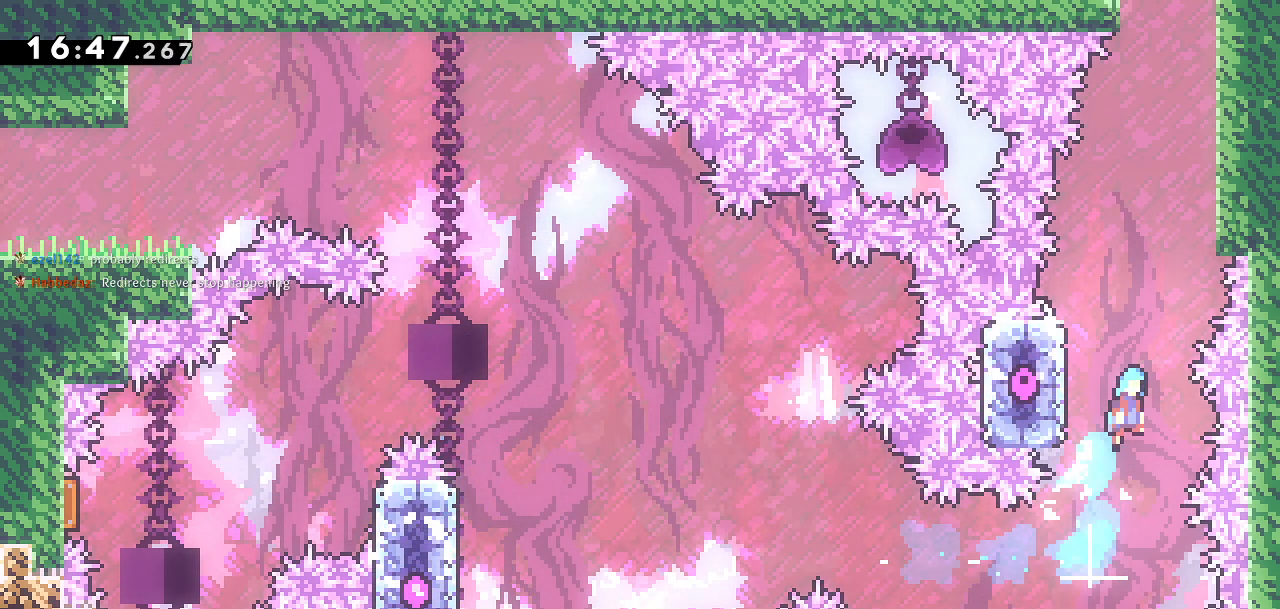
{"buttons": [], "left_stick": "center", "right_stick": "center", "events": [[17, "DPAD_RIGHT", "down"], [33, "DPAD_UP", "up"], [333, "DPAD_RIGHT", "up"], [333, "DPAD_UP", "down"], [350, "DPAD_LEFT", "down"], [400, "CROSS", "up"], [483, "DPAD_LEFT", "up"], [483, "DPAD_UP", "up"]]}
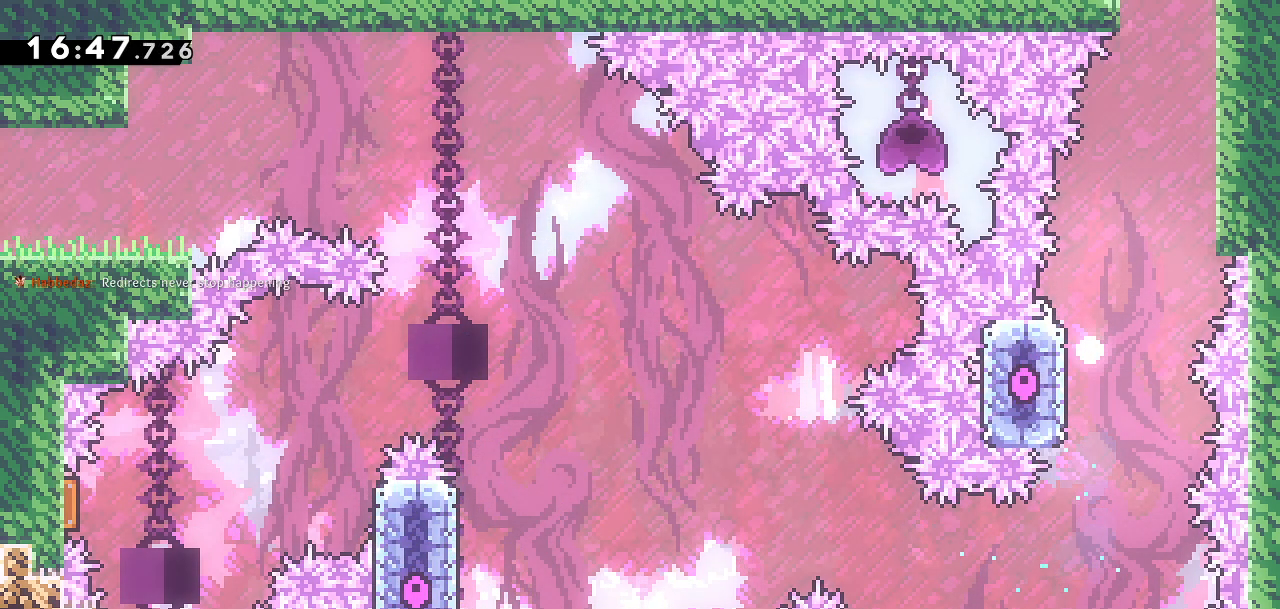
{"buttons": [], "left_stick": "center", "right_stick": "center", "events": []}
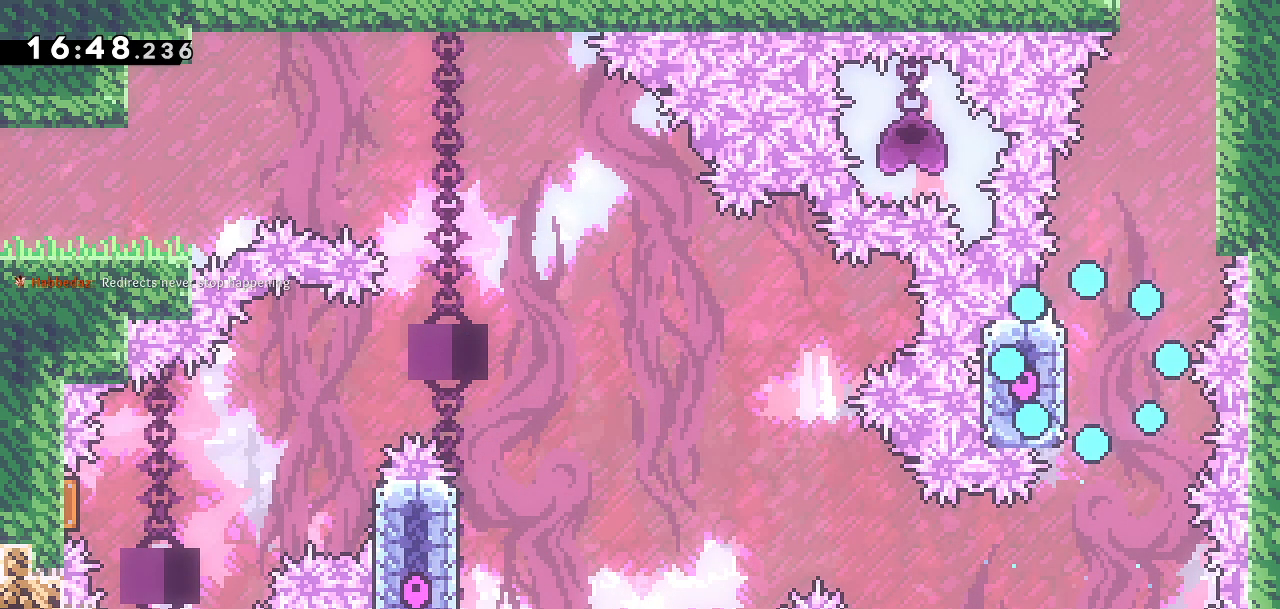
{"buttons": [], "left_stick": "center", "right_stick": "center", "events": []}